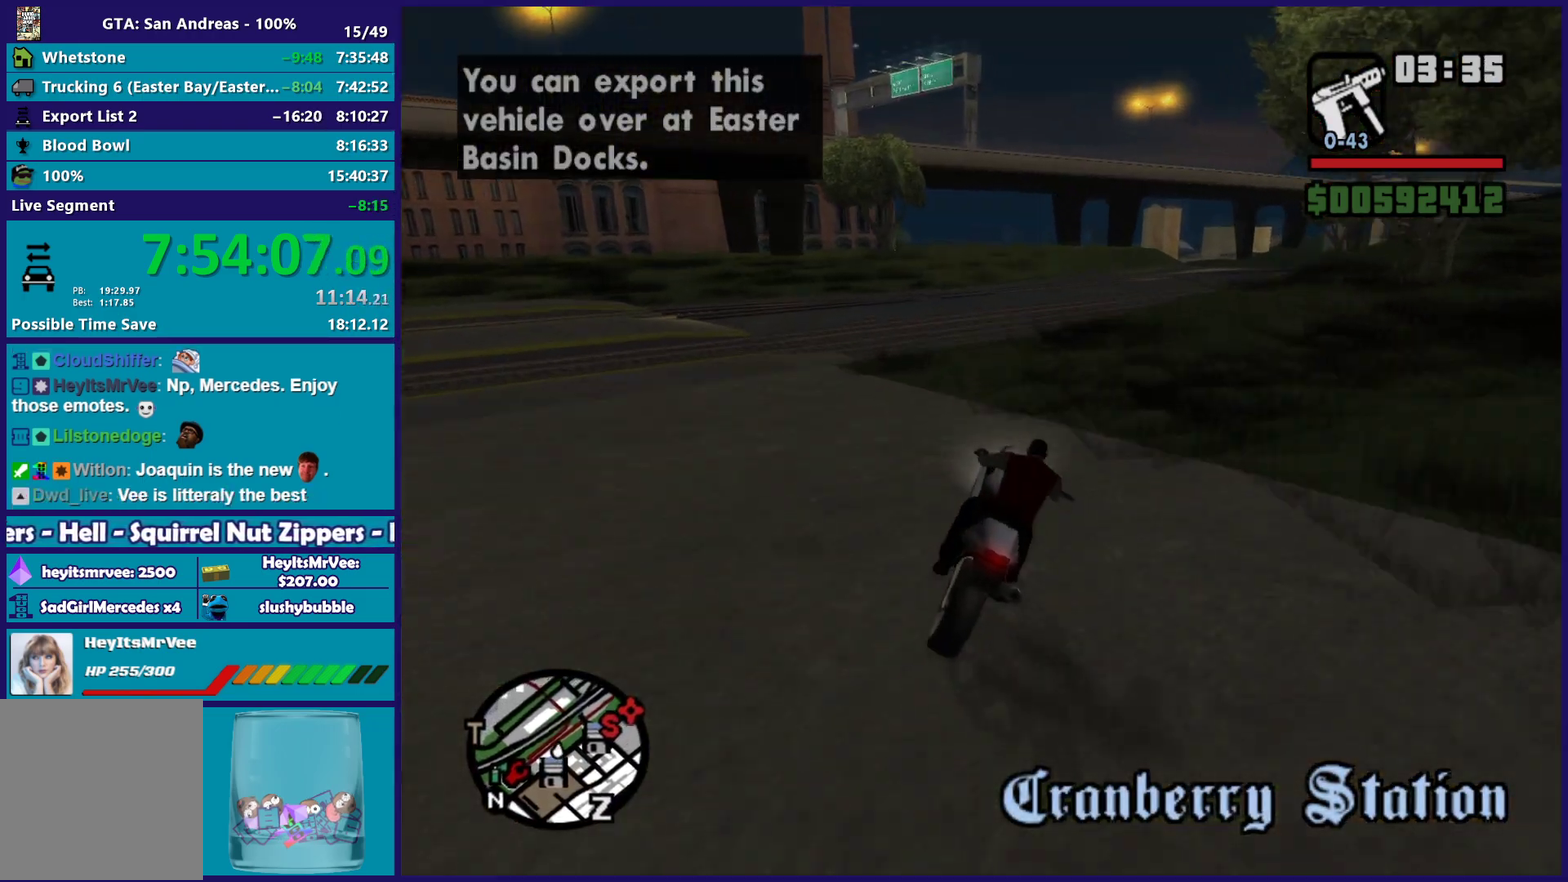
Gameplay with a controller (Xbox layout); each line is a JSON object with the inputs held at the frame after it. "button_events" lists button changes between this image and that frame as [ms after this image, input, new state], when the widget could be followed in between (sticks are given only as held states).
{"buttons": [], "left_stick": "right", "right_stick": "down-right", "button_events": [[33, "L2", "down"], [167, "L2", "up"], [300, "L2", "down"], [433, "L2", "up"]]}
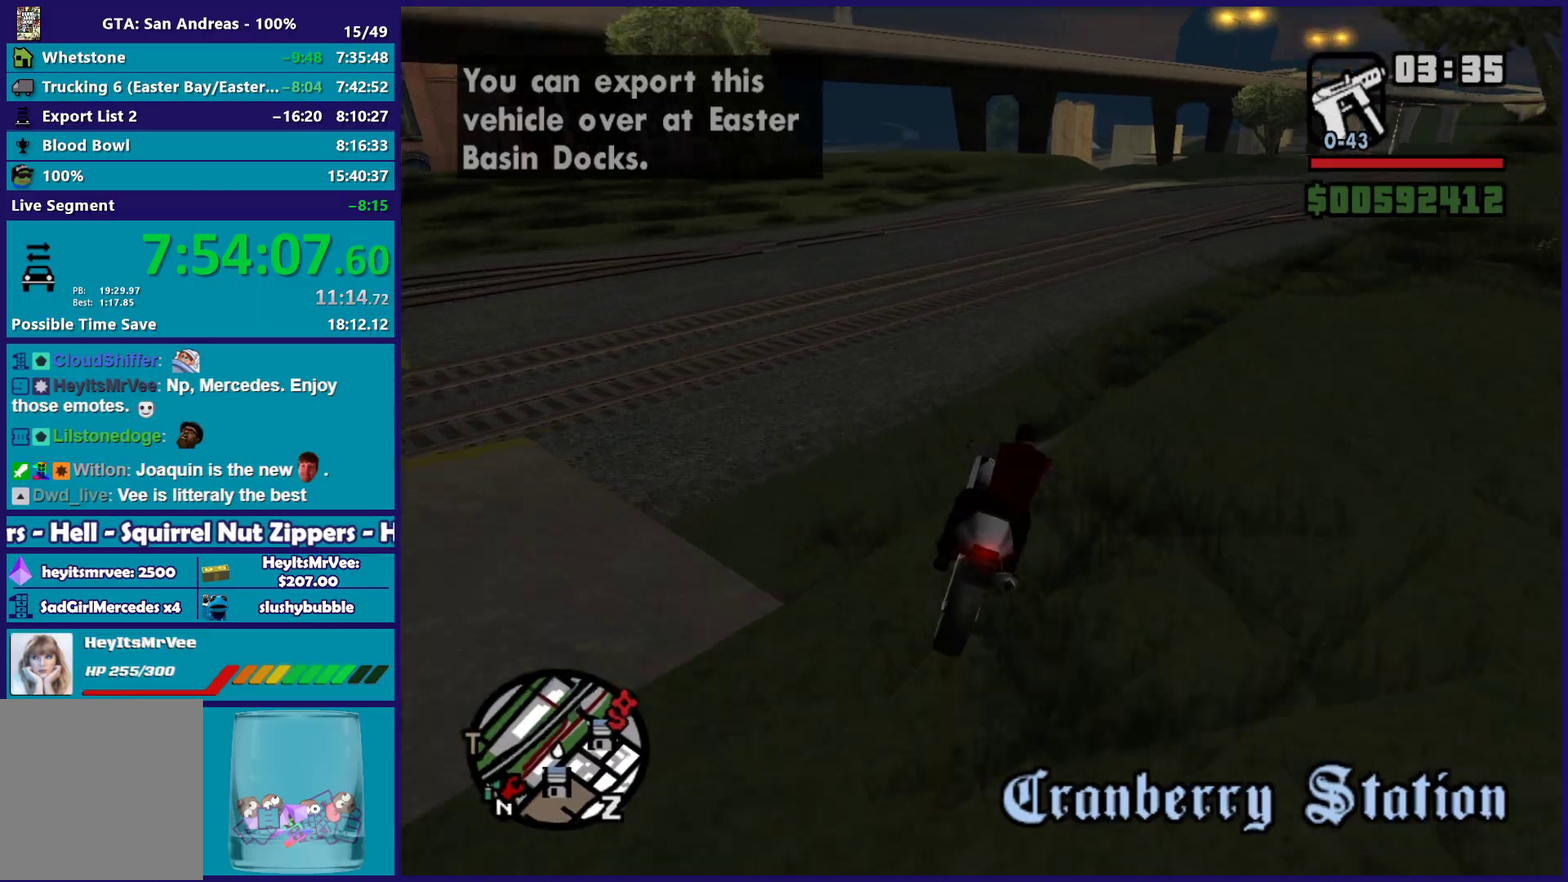
{"buttons": ["R2"], "left_stick": "right", "right_stick": "down-right", "button_events": [[100, "R2", "down"]]}
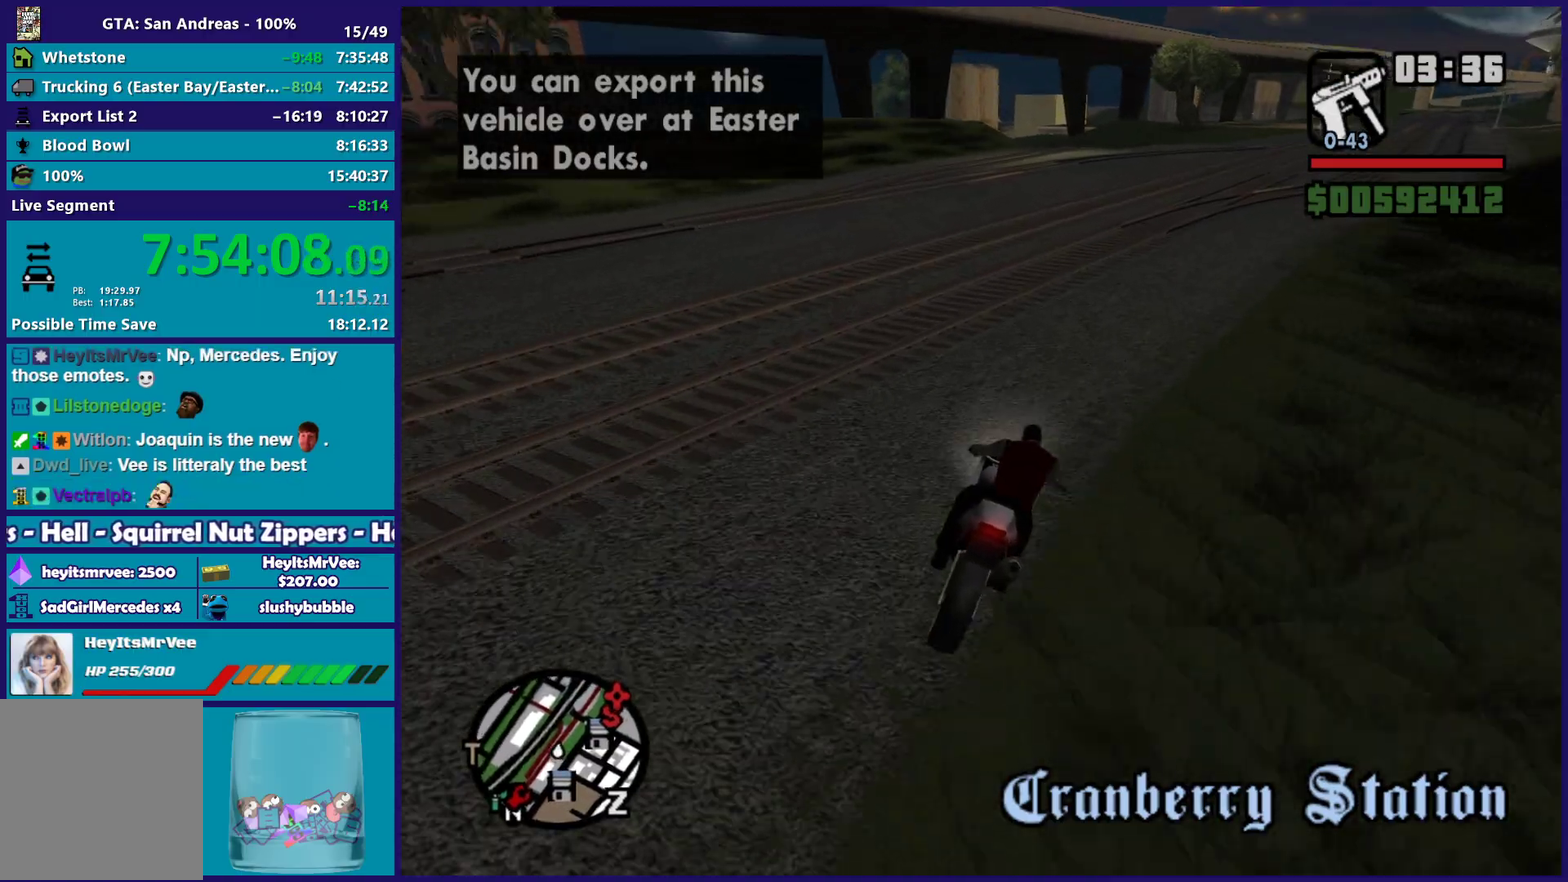
{"buttons": ["R2"], "left_stick": "up-left", "right_stick": "down", "button_events": []}
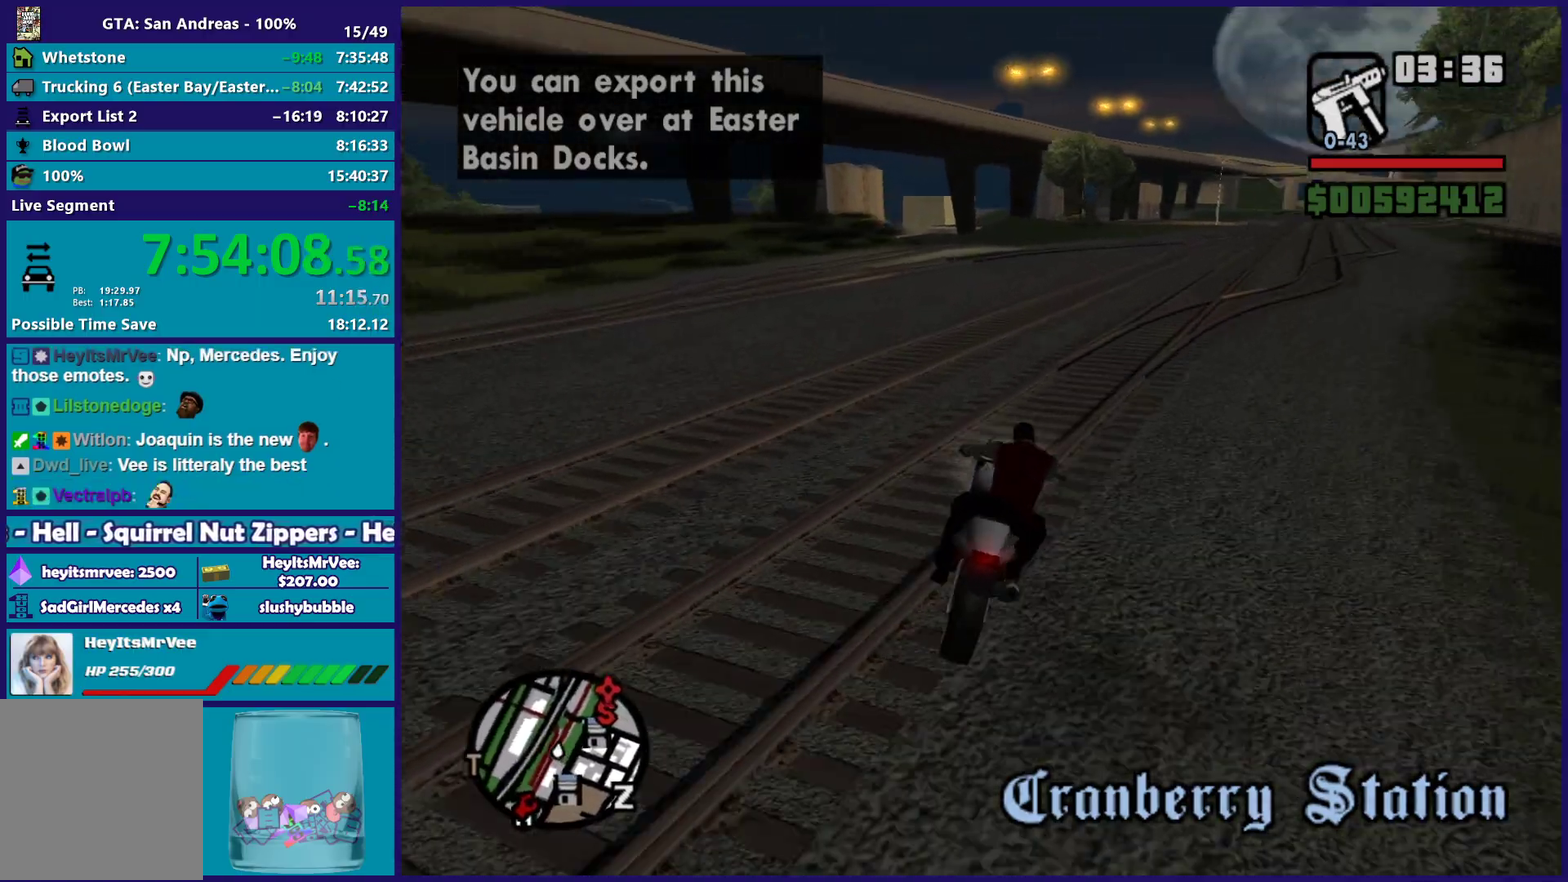
{"buttons": ["R2"], "left_stick": "up-left", "right_stick": "down-left", "button_events": []}
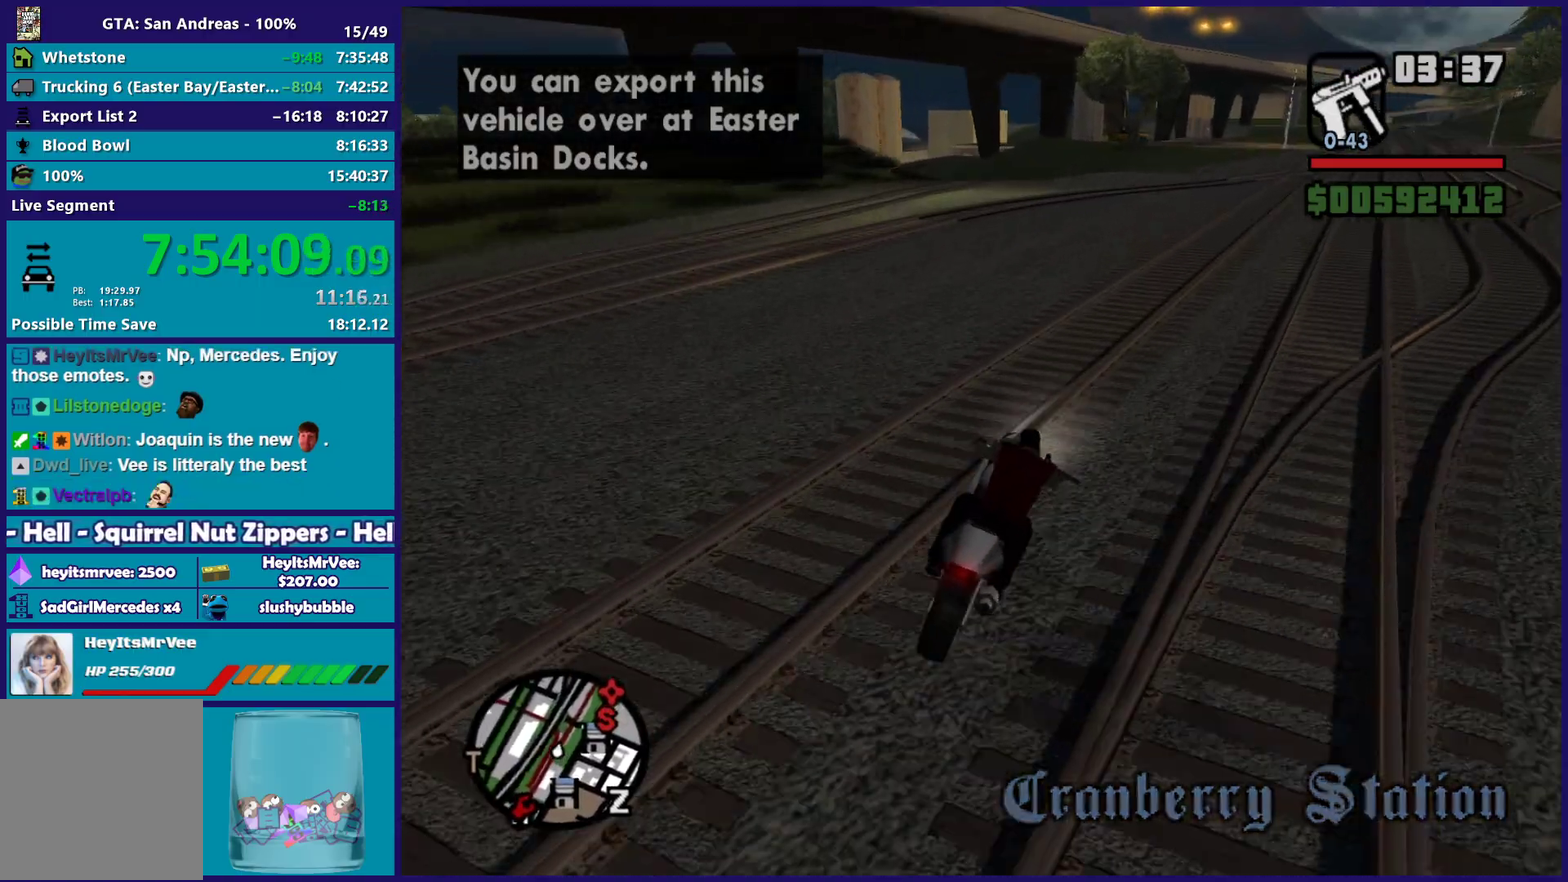
{"buttons": ["R2"], "left_stick": "up-left", "right_stick": "down-left", "button_events": []}